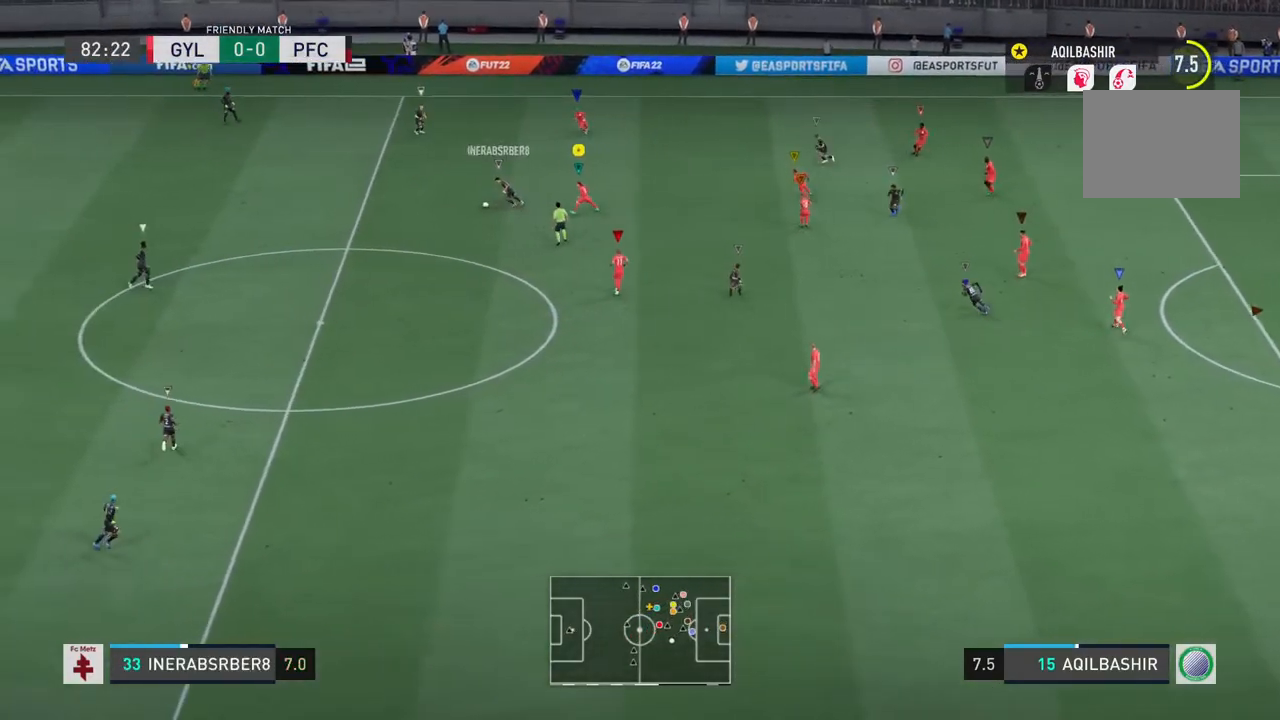
Gameplay with a controller (PlayStation layout); each line is a JSON object with the inputs held at the frame after it. "events" lists button and stick changes between this image and that frame as [ms after this image, input, new state], when the widget could be followed in between. Not read: L2 L3 R3.
{"buttons": ["R2"], "left_stick": "up-left", "right_stick": "center", "events": [[83, "left_stick", "up-left"], [150, "R2", "up"], [367, "R2", "down"]]}
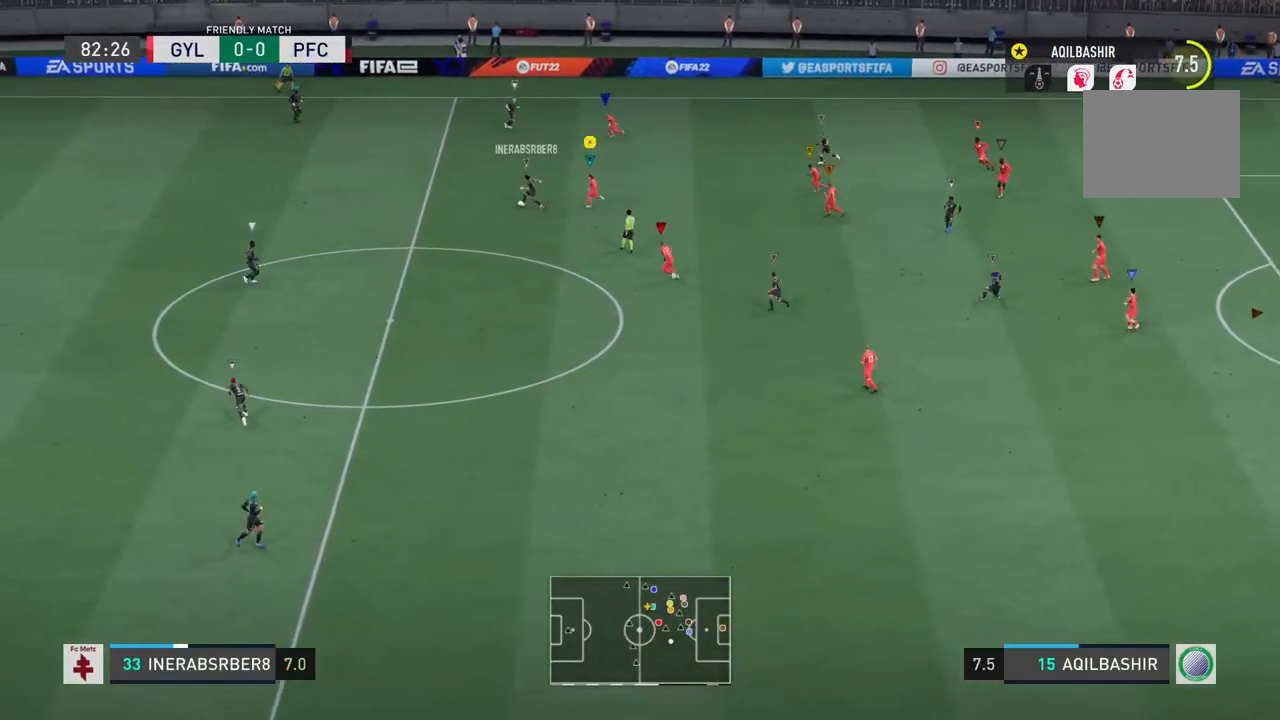
{"buttons": ["R2"], "left_stick": "up-left", "right_stick": "center", "events": [[367, "R2", "up"], [483, "R2", "down"]]}
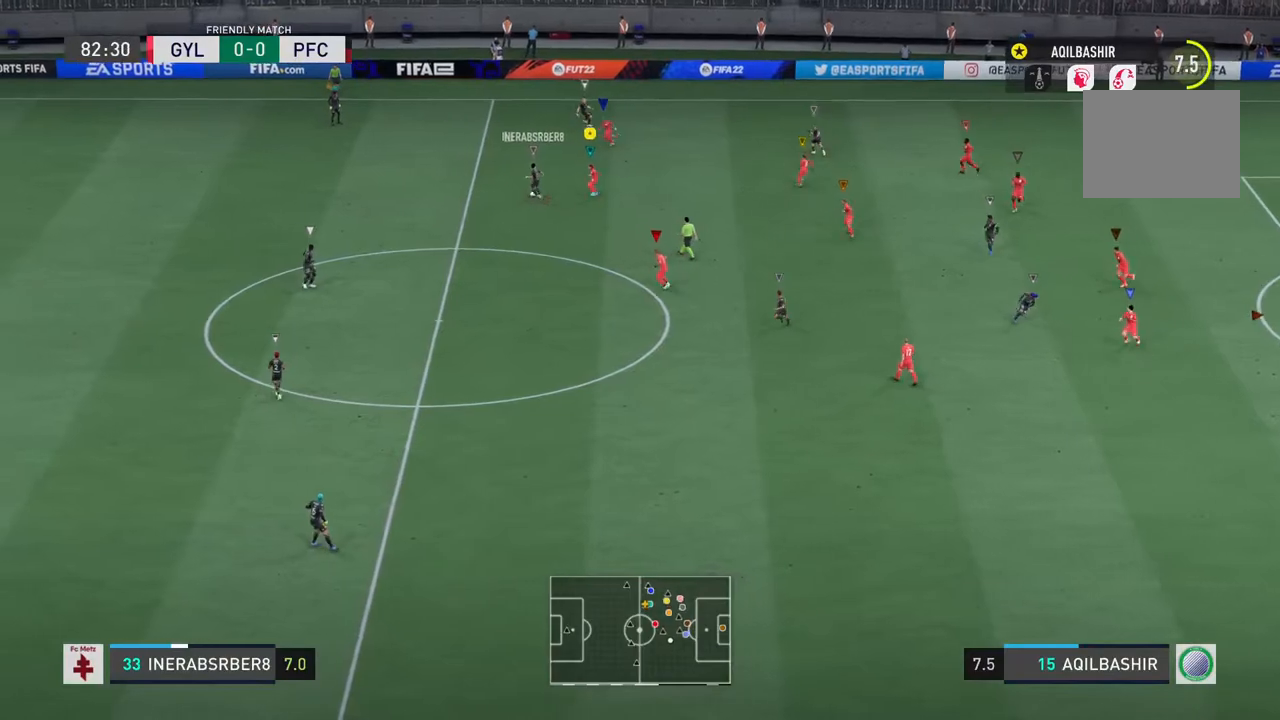
{"buttons": [], "left_stick": "down-left", "right_stick": "center", "events": [[333, "R2", "up"], [500, "left_stick", "down-left"]]}
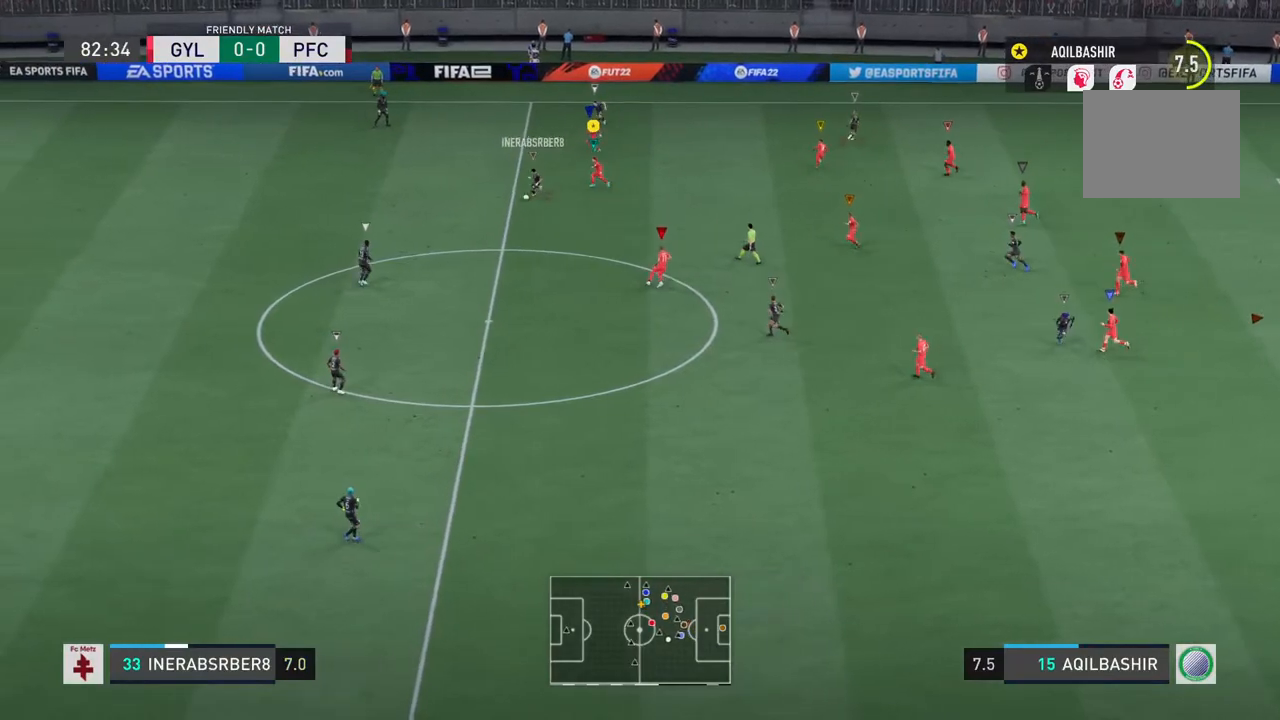
{"buttons": ["R2"], "left_stick": "down", "right_stick": "center", "events": [[167, "R2", "down"], [233, "left_stick", "down"]]}
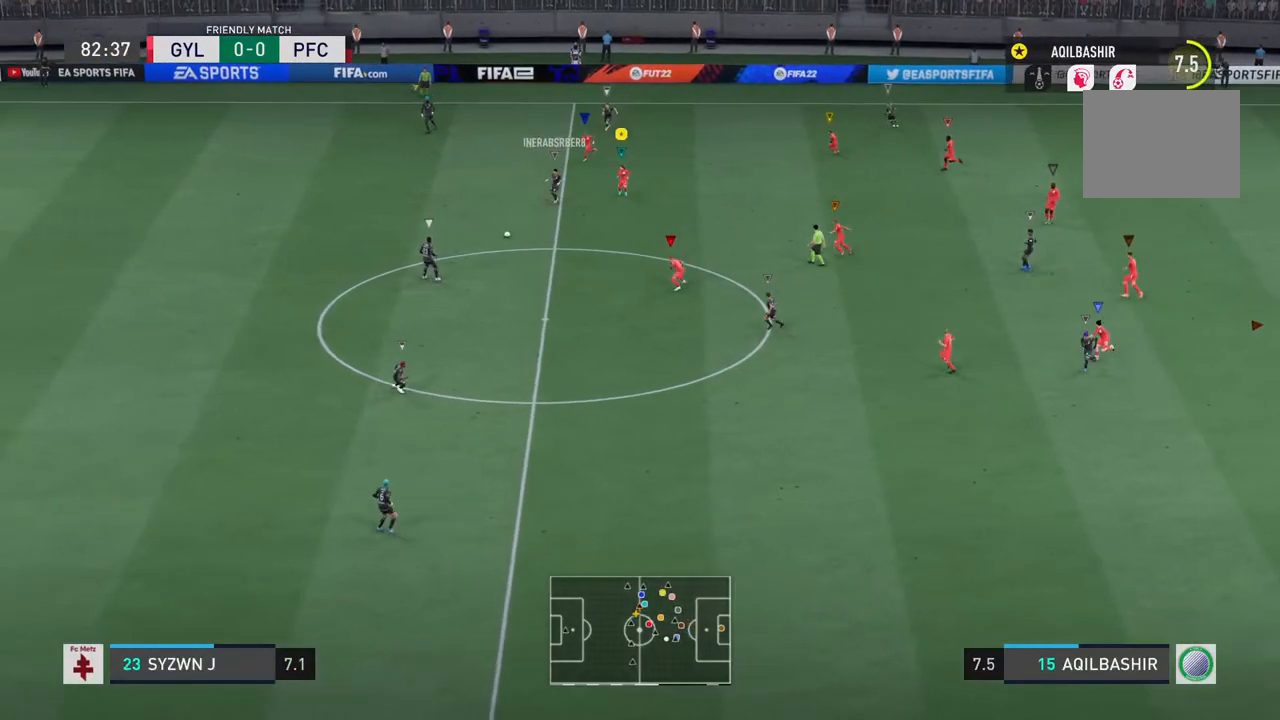
{"buttons": ["R2"], "left_stick": "down", "right_stick": "center", "events": []}
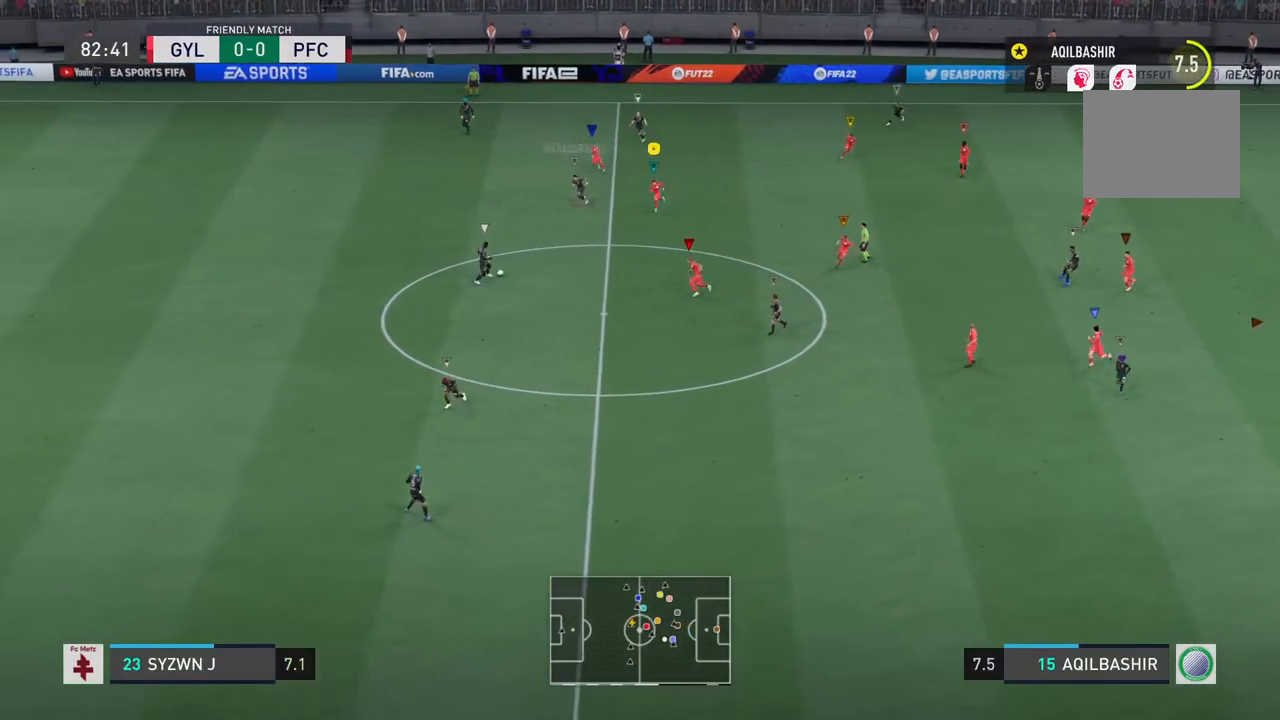
{"buttons": ["R2"], "left_stick": "down-left", "right_stick": "center", "events": [[133, "R2", "up"], [267, "R2", "down"], [483, "left_stick", "down-left"]]}
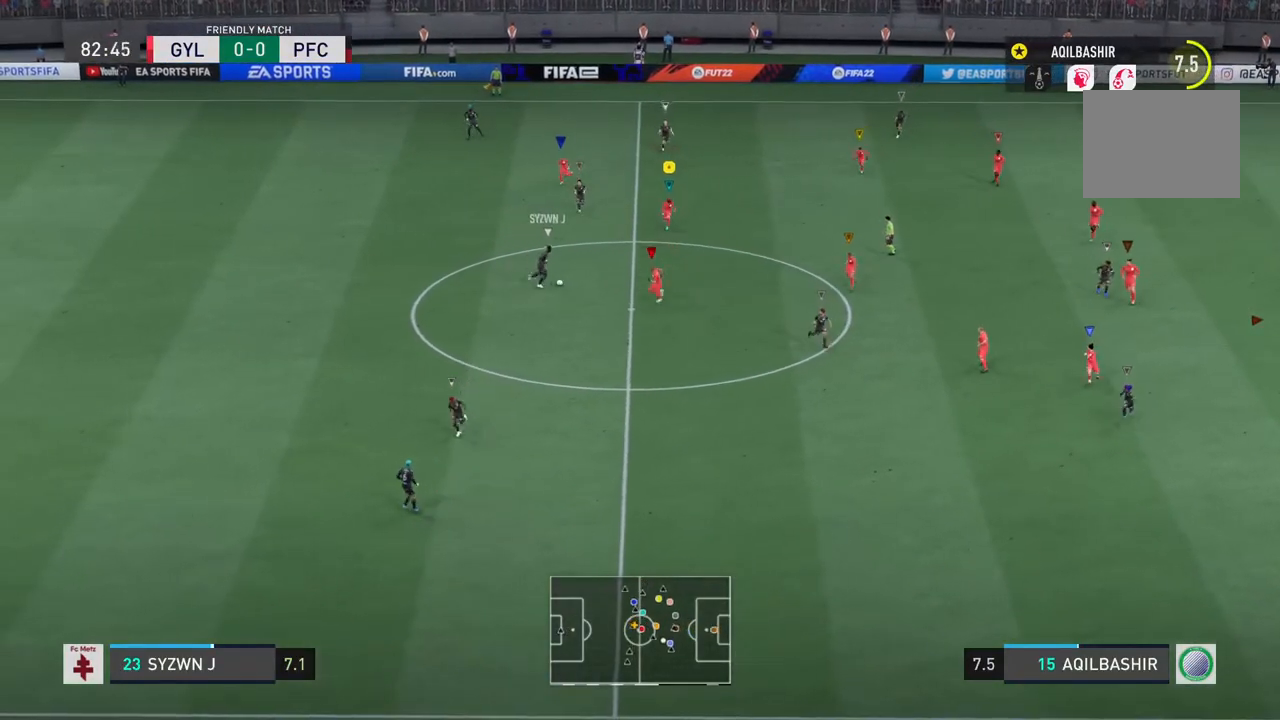
{"buttons": [], "left_stick": "up-left", "right_stick": "center", "events": [[83, "left_stick", "left"], [117, "R2", "up"], [283, "left_stick", "up-left"]]}
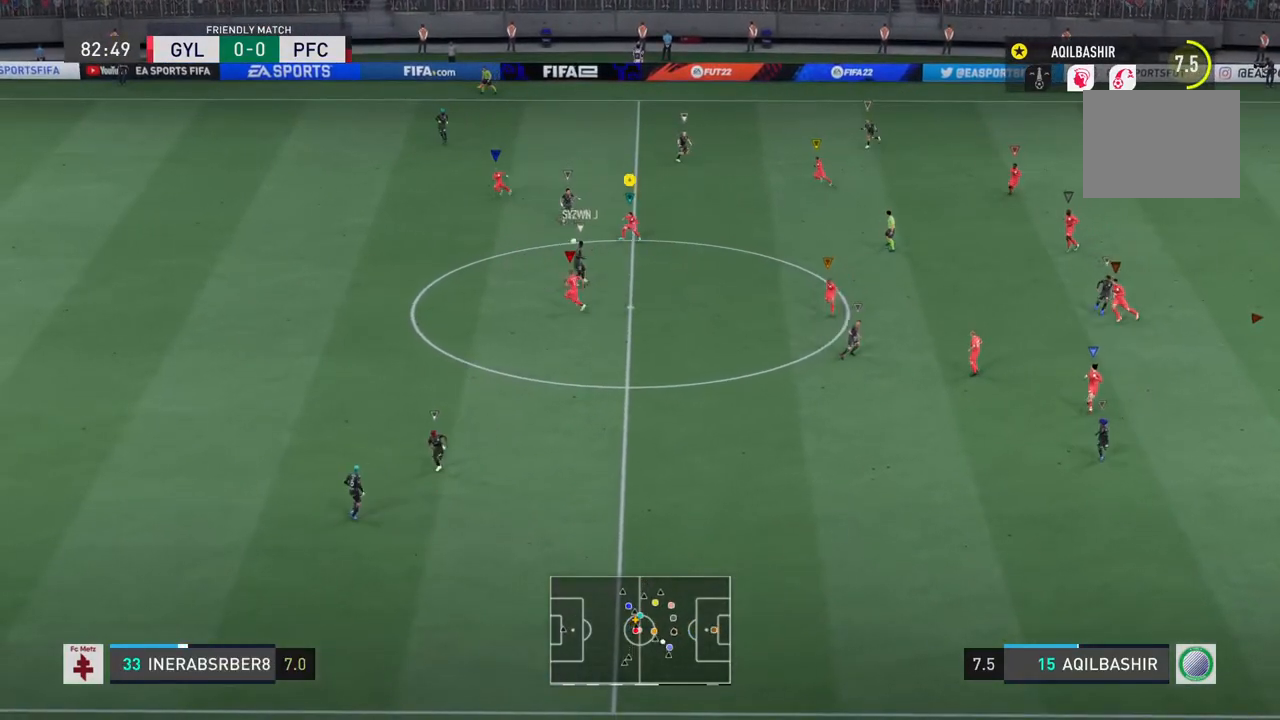
{"buttons": ["R2"], "left_stick": "up-left", "right_stick": "center", "events": [[17, "left_stick", "up"], [283, "left_stick", "up-left"], [350, "R2", "down"]]}
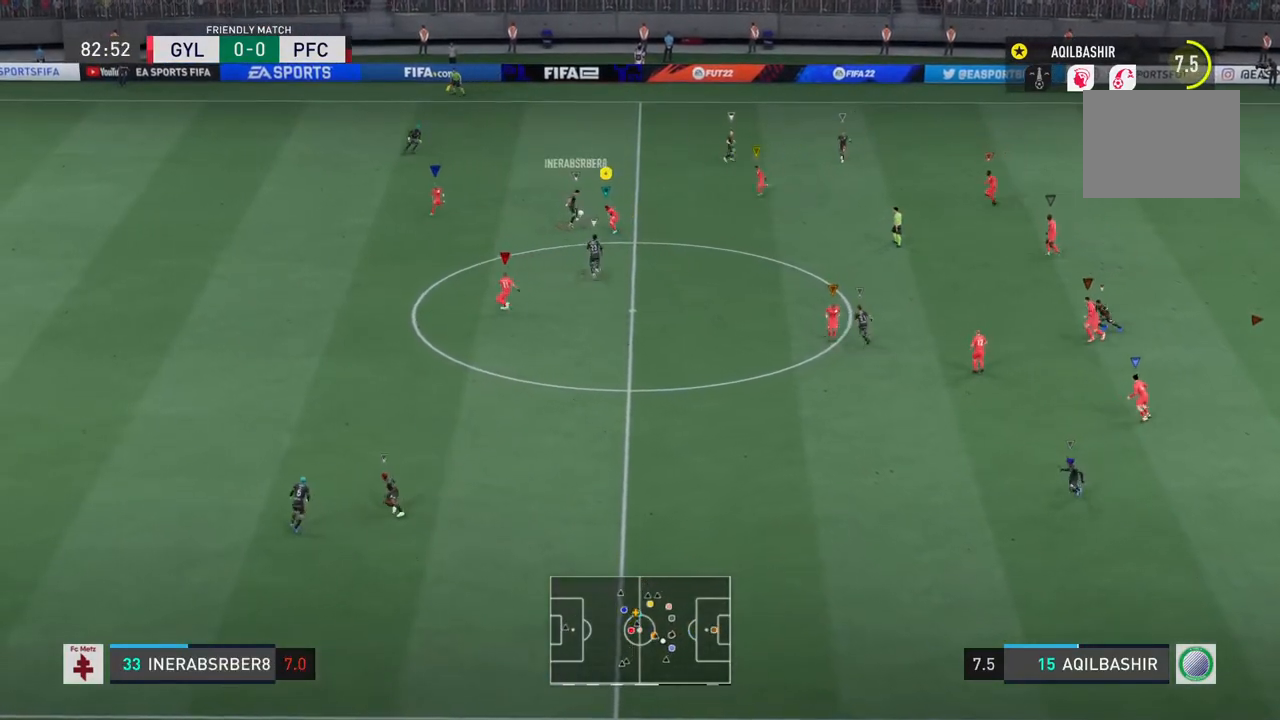
{"buttons": ["R2"], "left_stick": "up-left", "right_stick": "center", "events": [[50, "left_stick", "up"], [317, "SQUARE", "down"], [483, "SQUARE", "up"], [483, "left_stick", "up-left"]]}
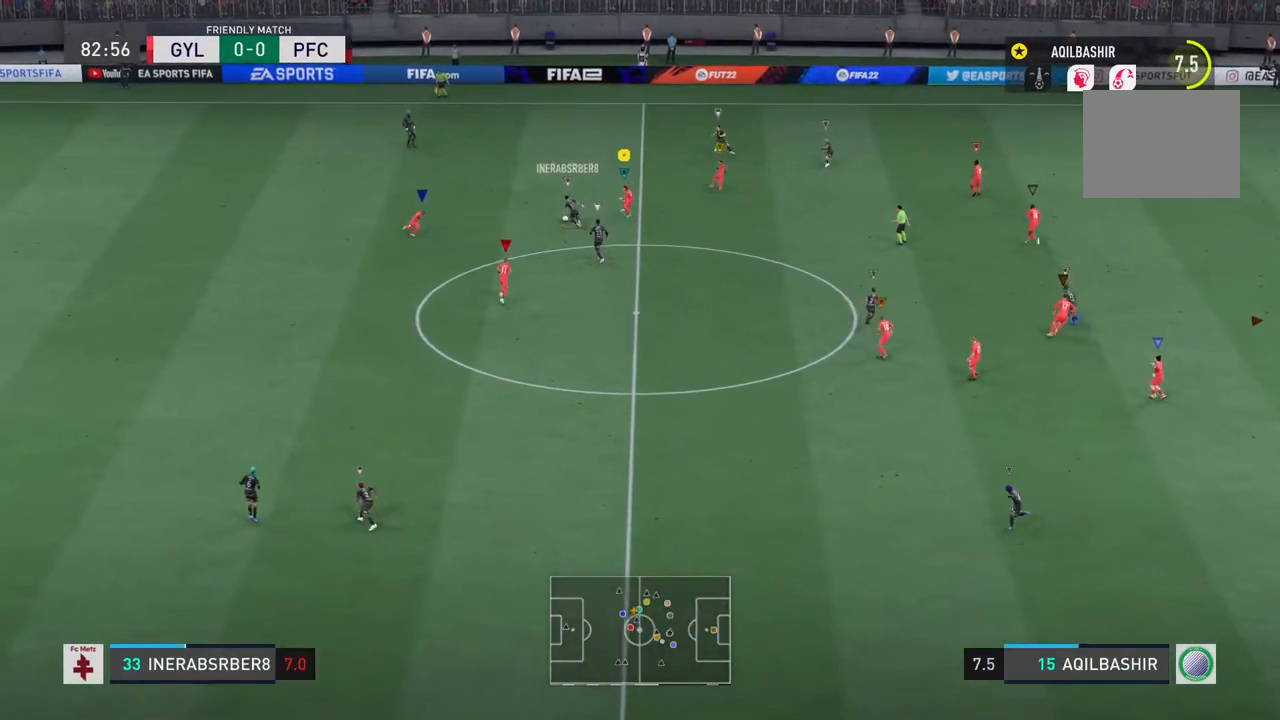
{"buttons": ["R2"], "left_stick": "left", "right_stick": "center", "events": [[283, "left_stick", "left"]]}
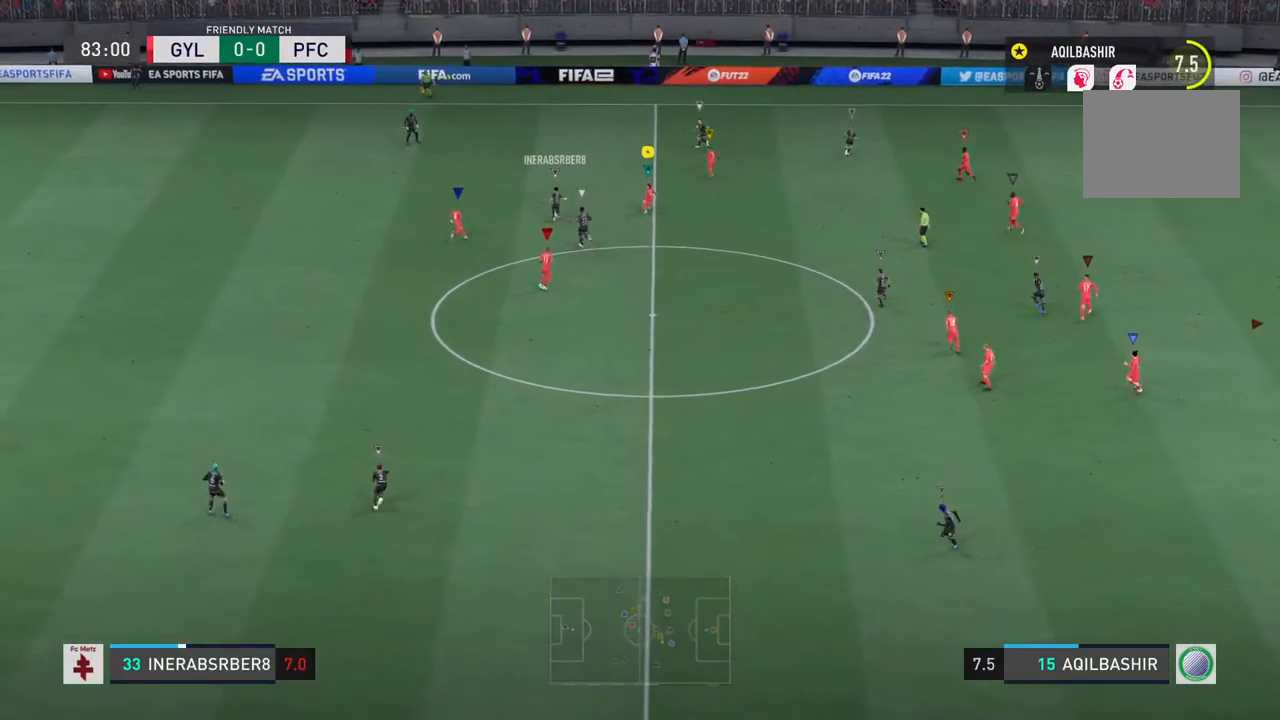
{"buttons": ["R2"], "left_stick": "up-left", "right_stick": "center", "events": [[250, "left_stick", "up-left"]]}
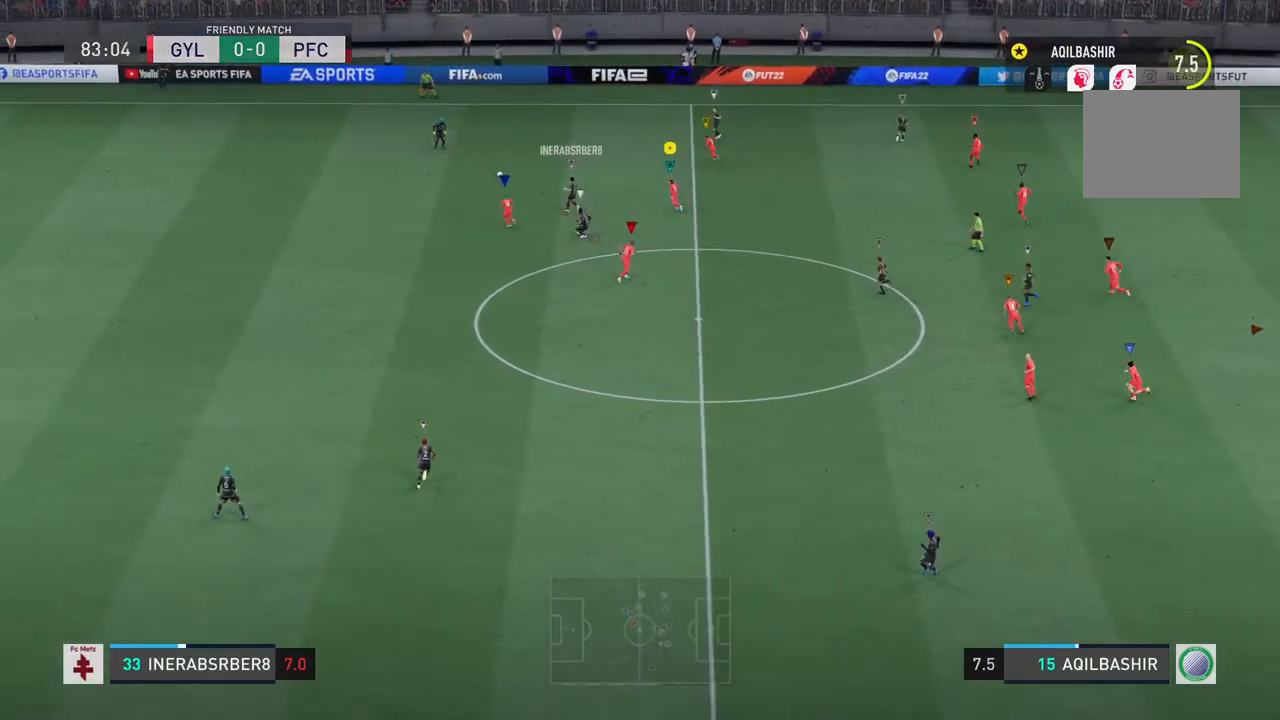
{"buttons": ["R2"], "left_stick": "up-left", "right_stick": "center", "events": []}
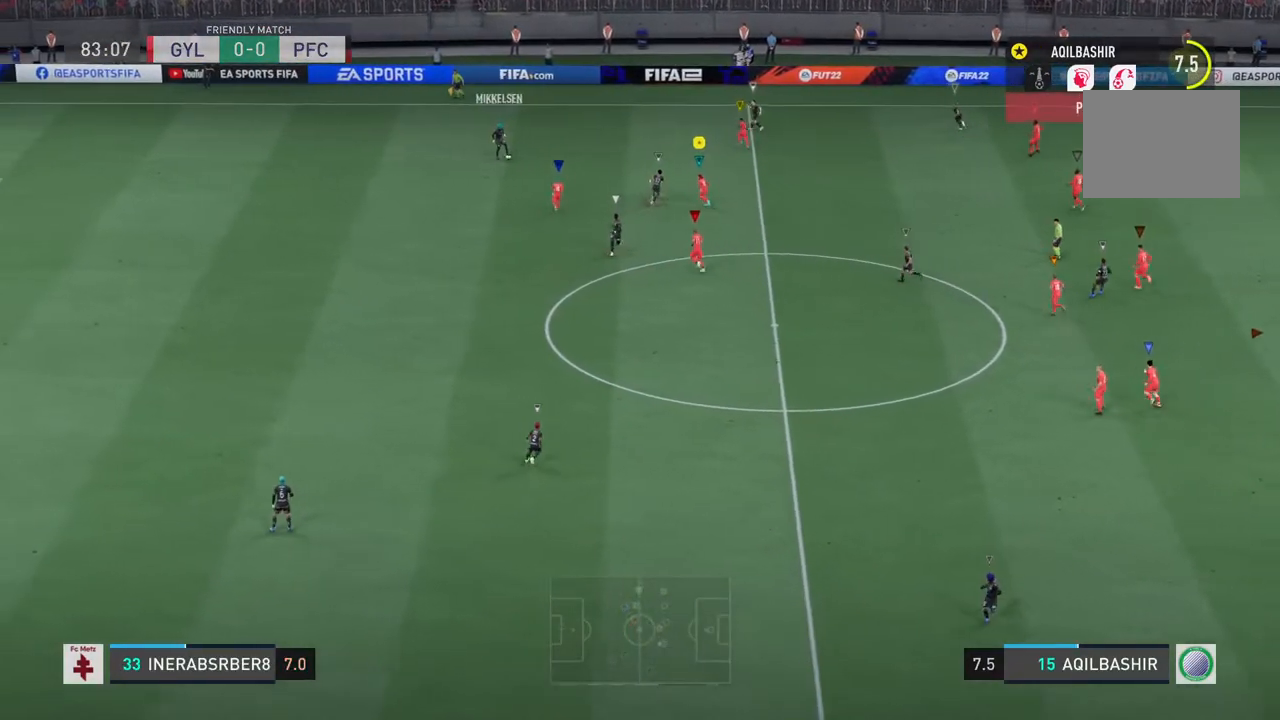
{"buttons": ["R2"], "left_stick": "up-right", "right_stick": "center", "events": [[300, "left_stick", "center"], [350, "R2", "up"], [450, "left_stick", "up-right"], [500, "R2", "down"]]}
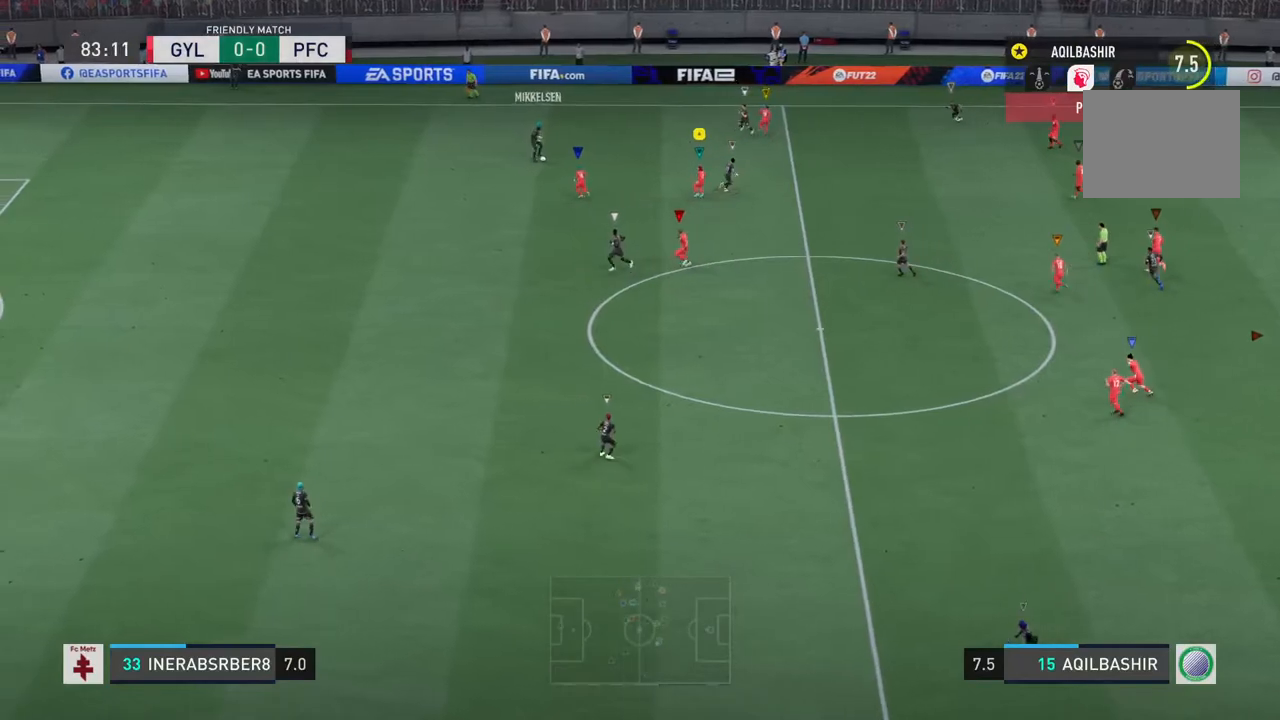
{"buttons": ["R2"], "left_stick": "up-right", "right_stick": "center", "events": []}
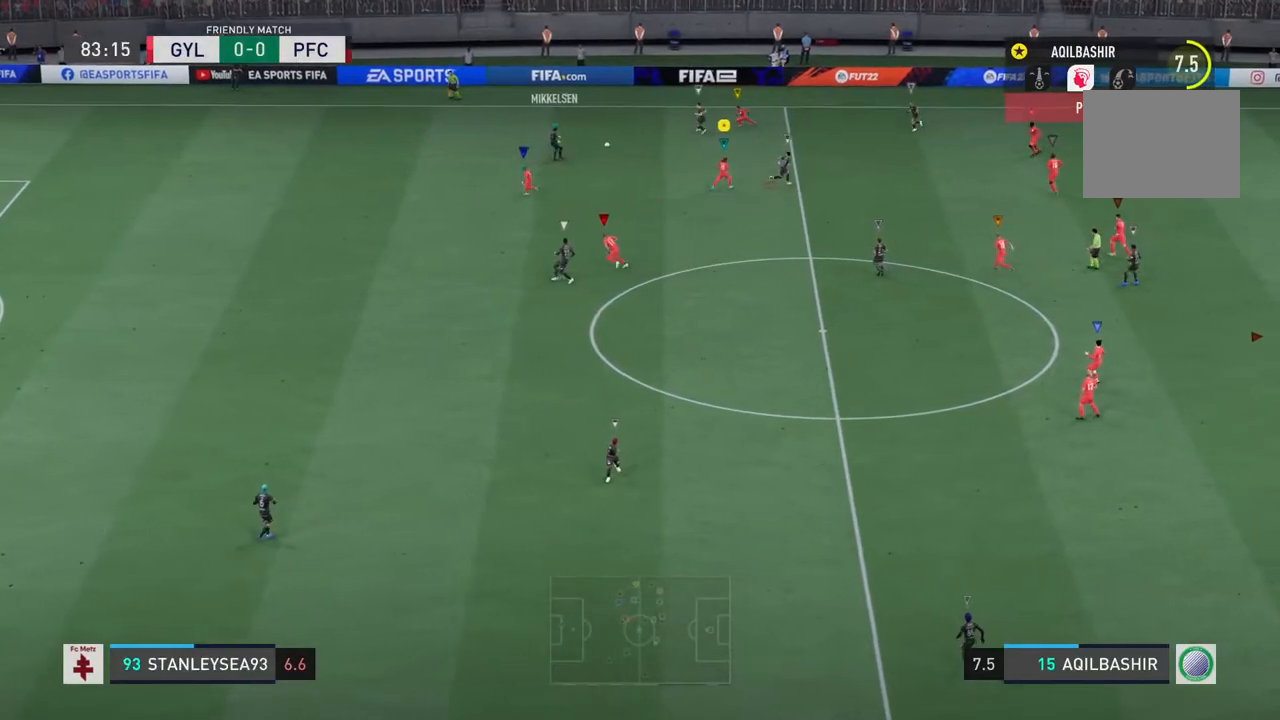
{"buttons": ["R2"], "left_stick": "up-right", "right_stick": "center", "events": []}
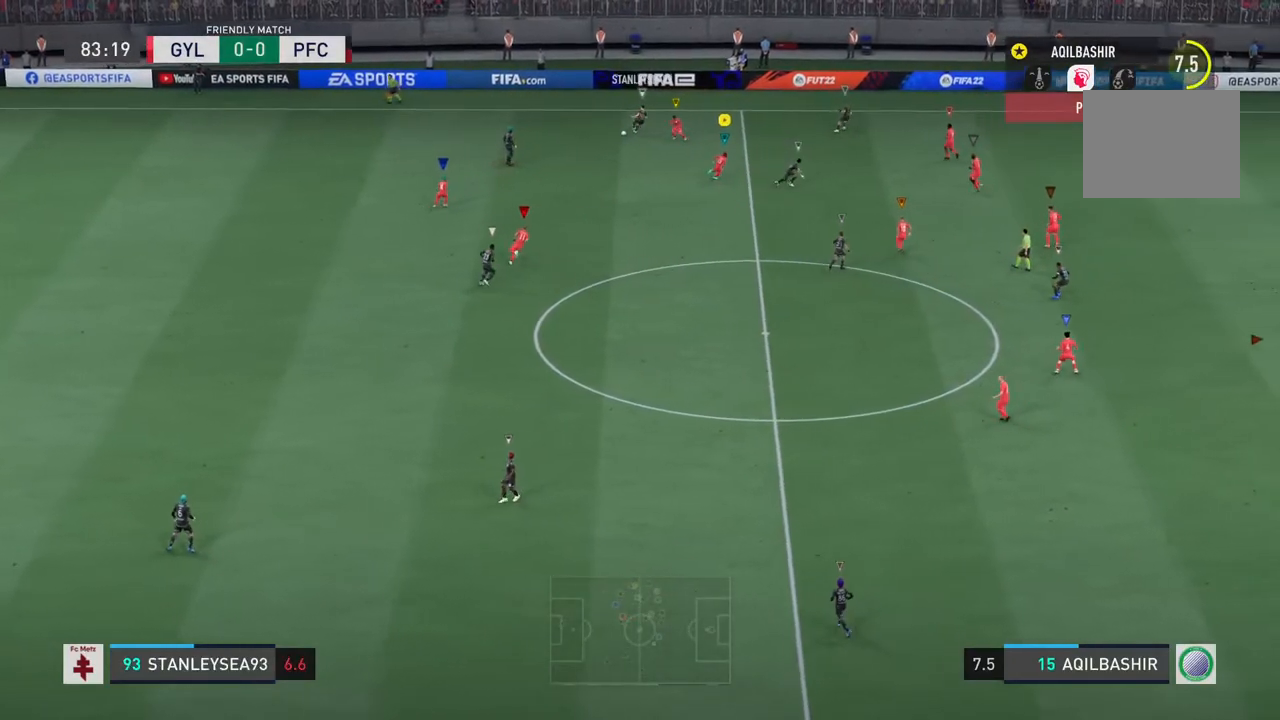
{"buttons": [], "left_stick": "left", "right_stick": "center", "events": [[17, "R2", "up"], [150, "left_stick", "up-left"], [450, "left_stick", "left"]]}
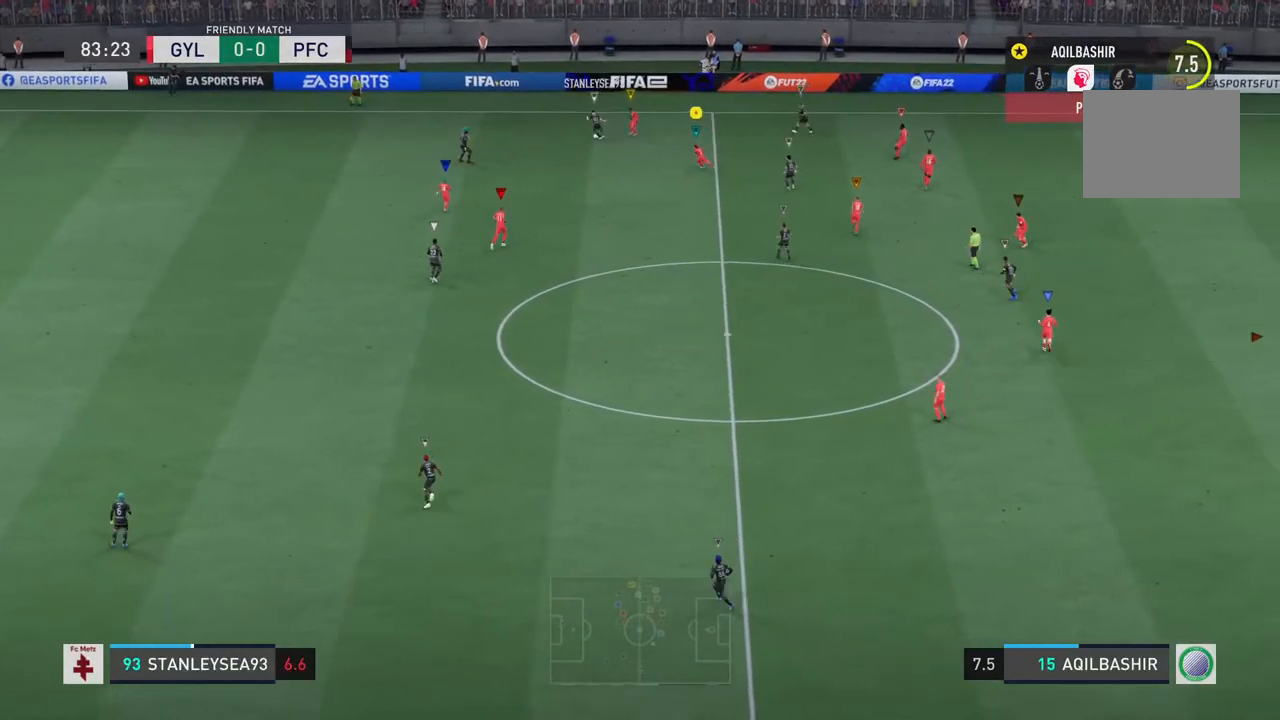
{"buttons": ["R2"], "left_stick": "left", "right_stick": "center", "events": [[183, "R2", "down"]]}
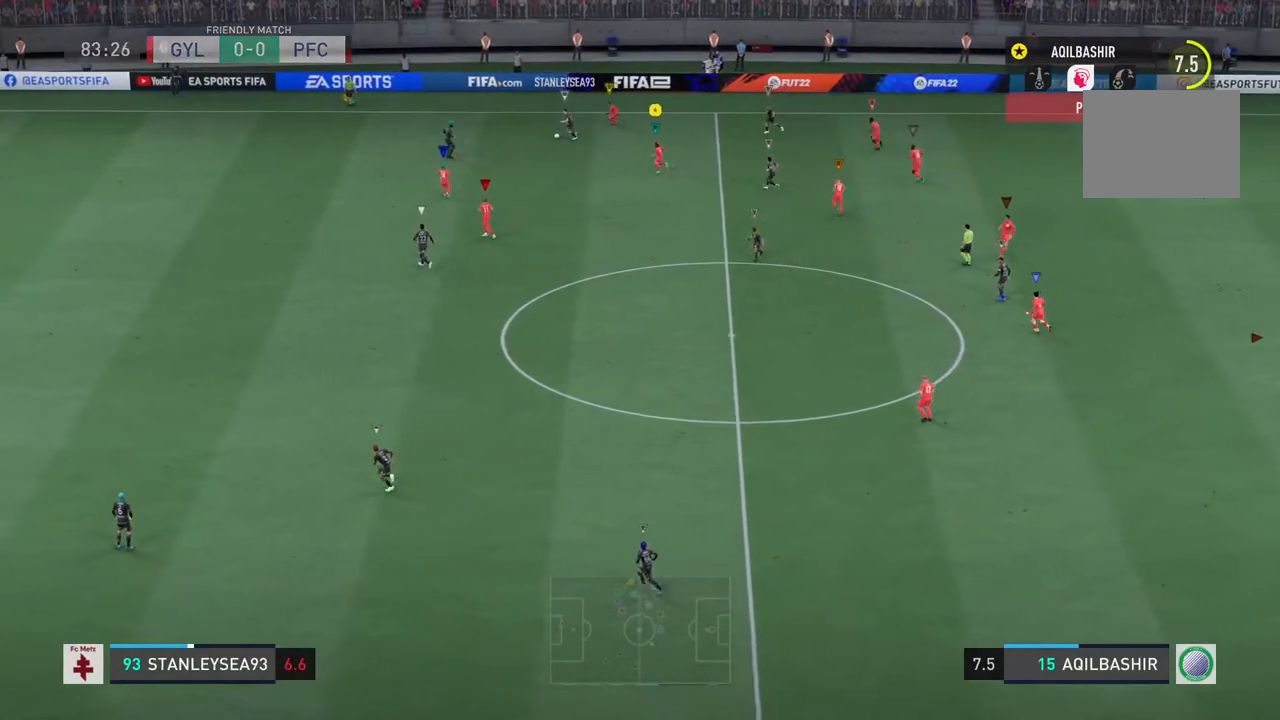
{"buttons": [], "left_stick": "up-left", "right_stick": "center", "events": [[100, "left_stick", "up-left"], [150, "R2", "up"]]}
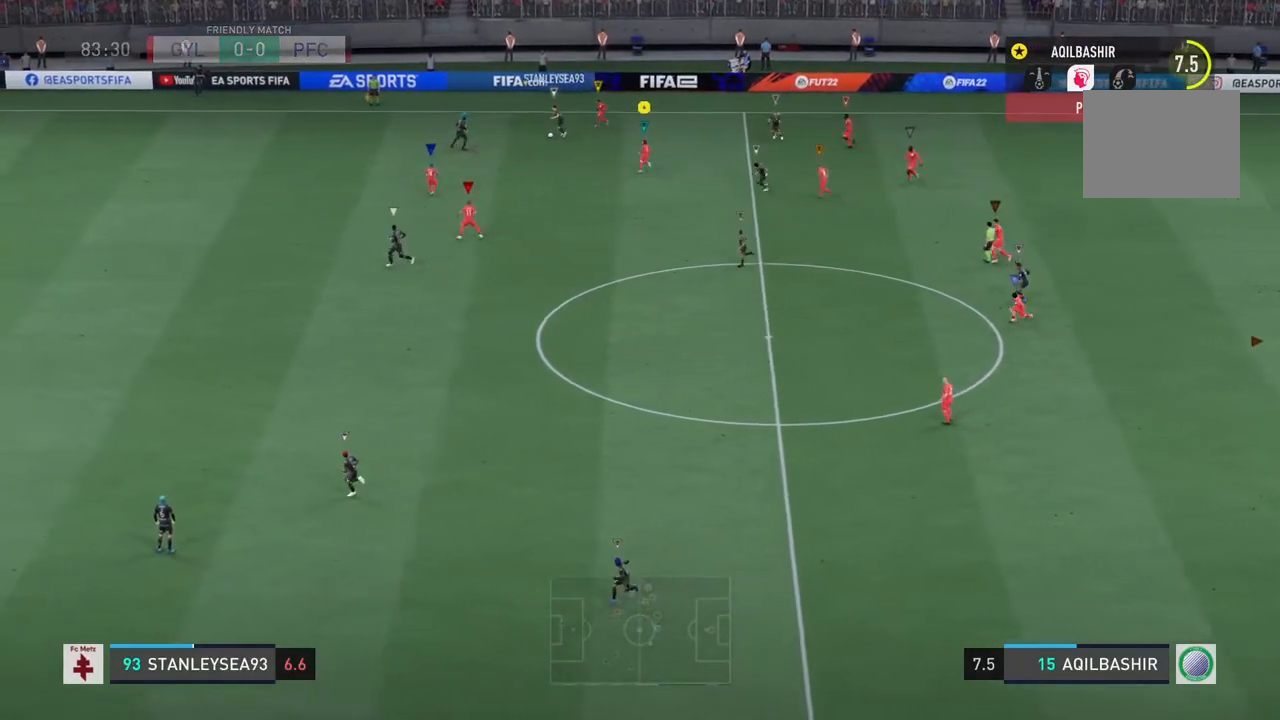
{"buttons": ["R2"], "left_stick": "down-left", "right_stick": "center", "events": [[300, "left_stick", "left"], [350, "R2", "down"], [400, "left_stick", "down-left"]]}
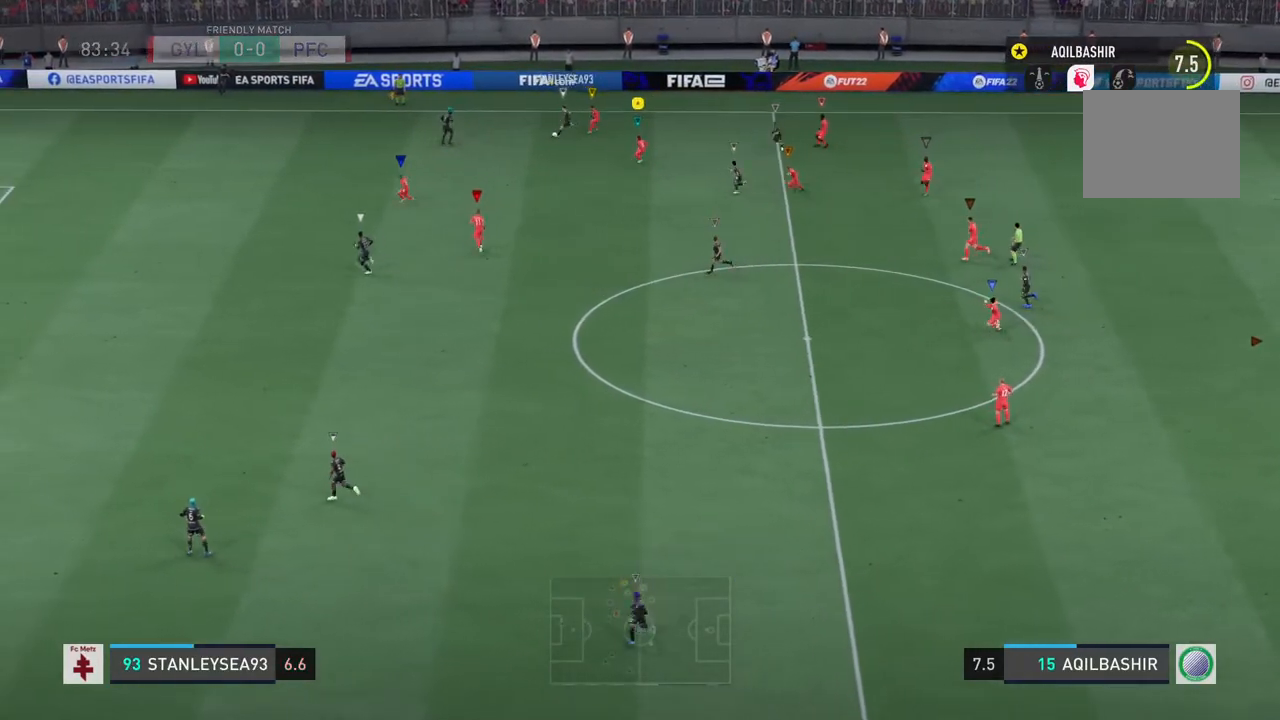
{"buttons": ["R2"], "left_stick": "down-left", "right_stick": "center", "events": []}
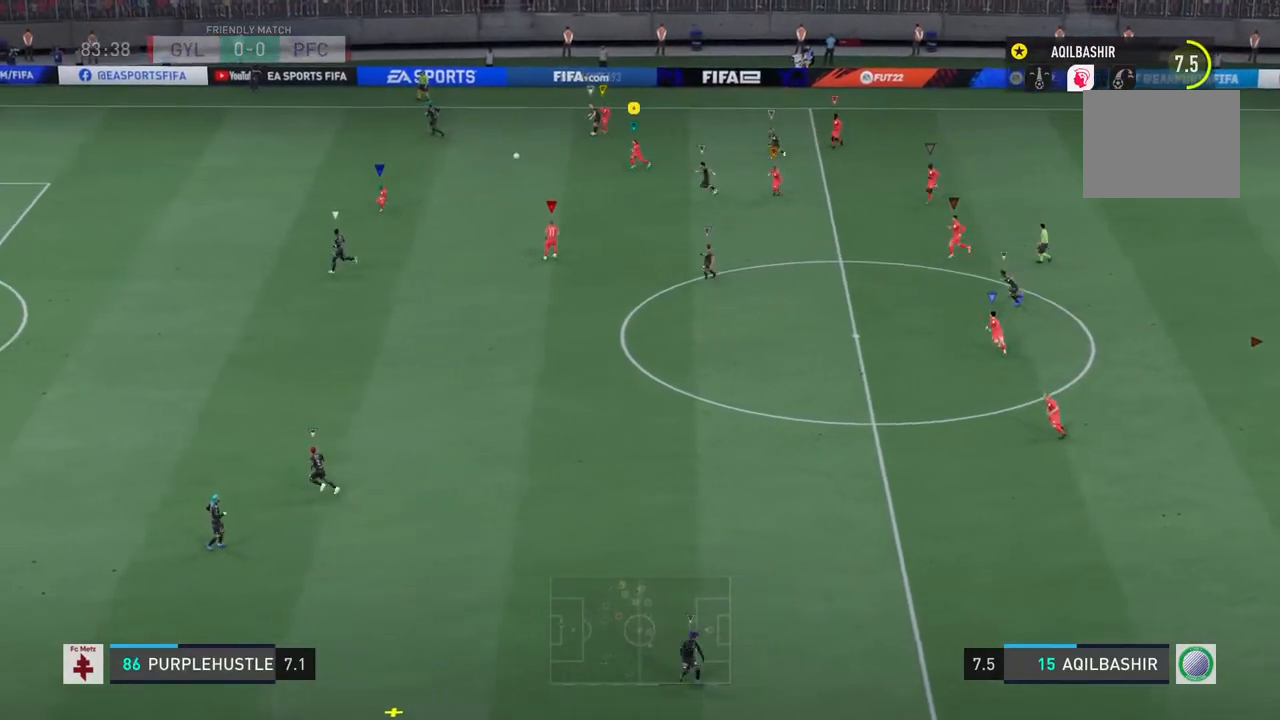
{"buttons": ["R2"], "left_stick": "down", "right_stick": "center", "events": [[450, "left_stick", "down"]]}
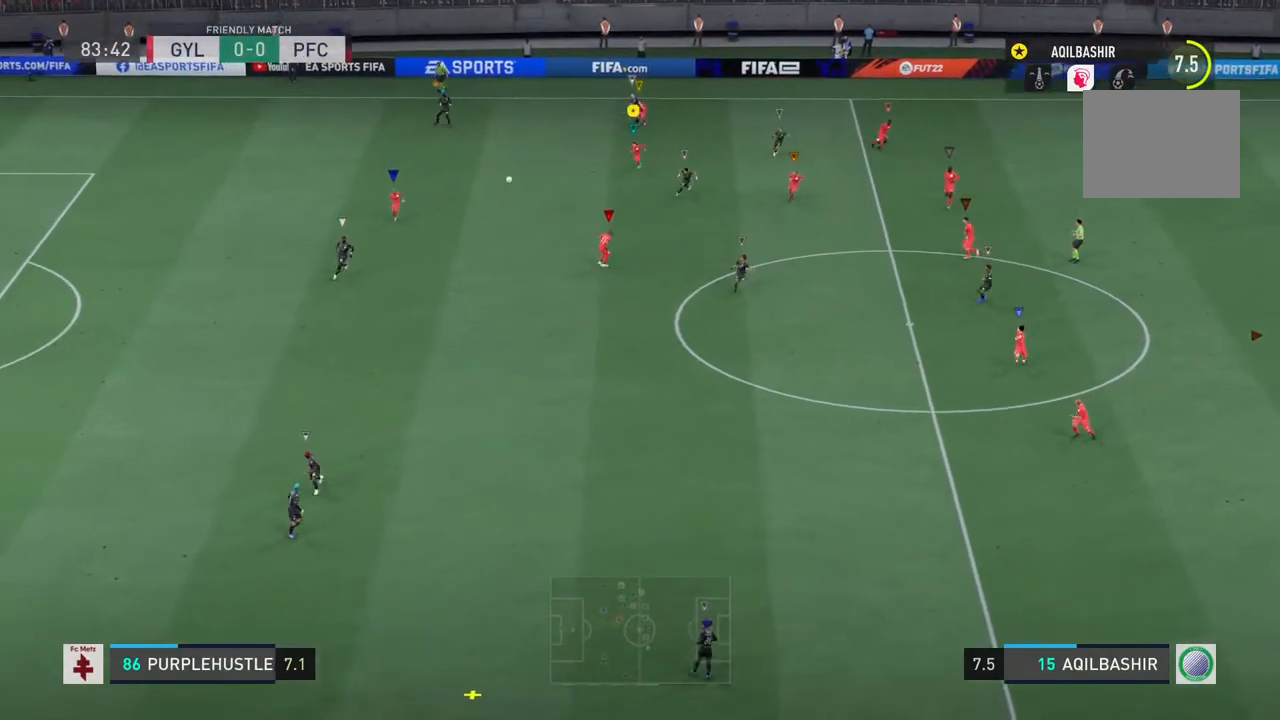
{"buttons": ["R2"], "left_stick": "down", "right_stick": "center", "events": []}
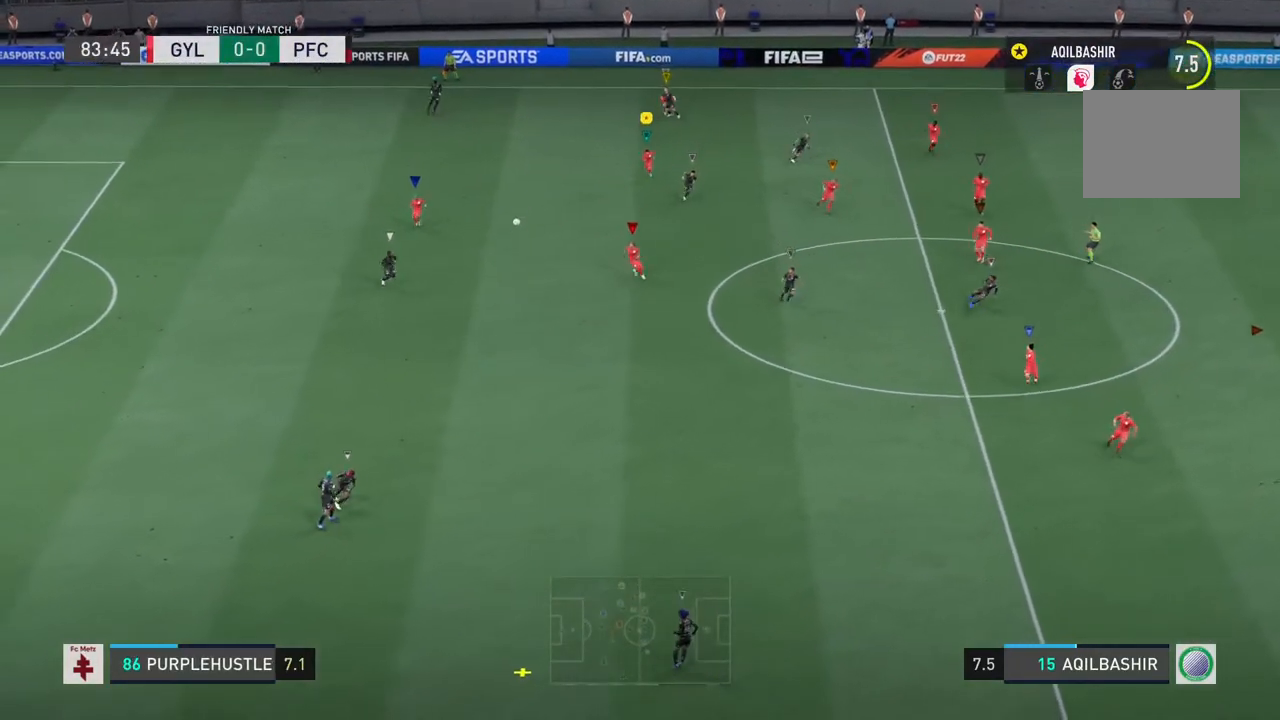
{"buttons": ["R1"], "left_stick": "down", "right_stick": "center", "events": [[317, "R1", "down"], [467, "R2", "up"]]}
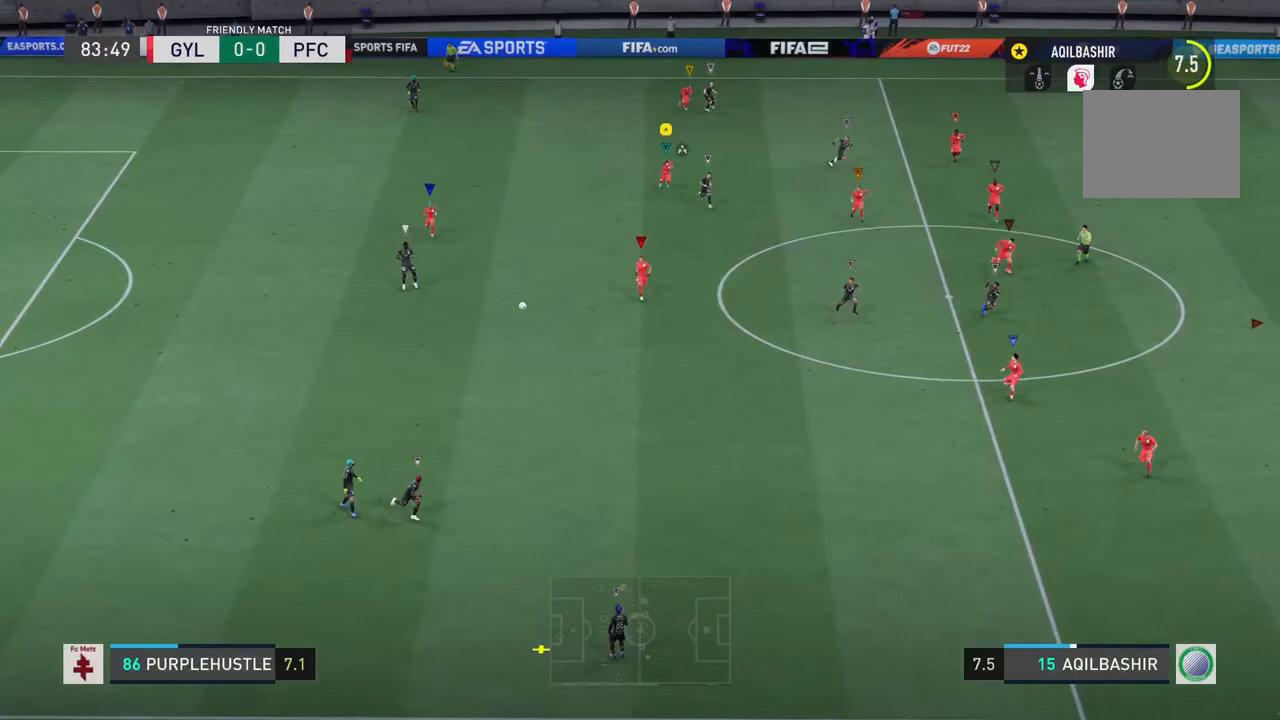
{"buttons": ["R1"], "left_stick": "down", "right_stick": "center", "events": []}
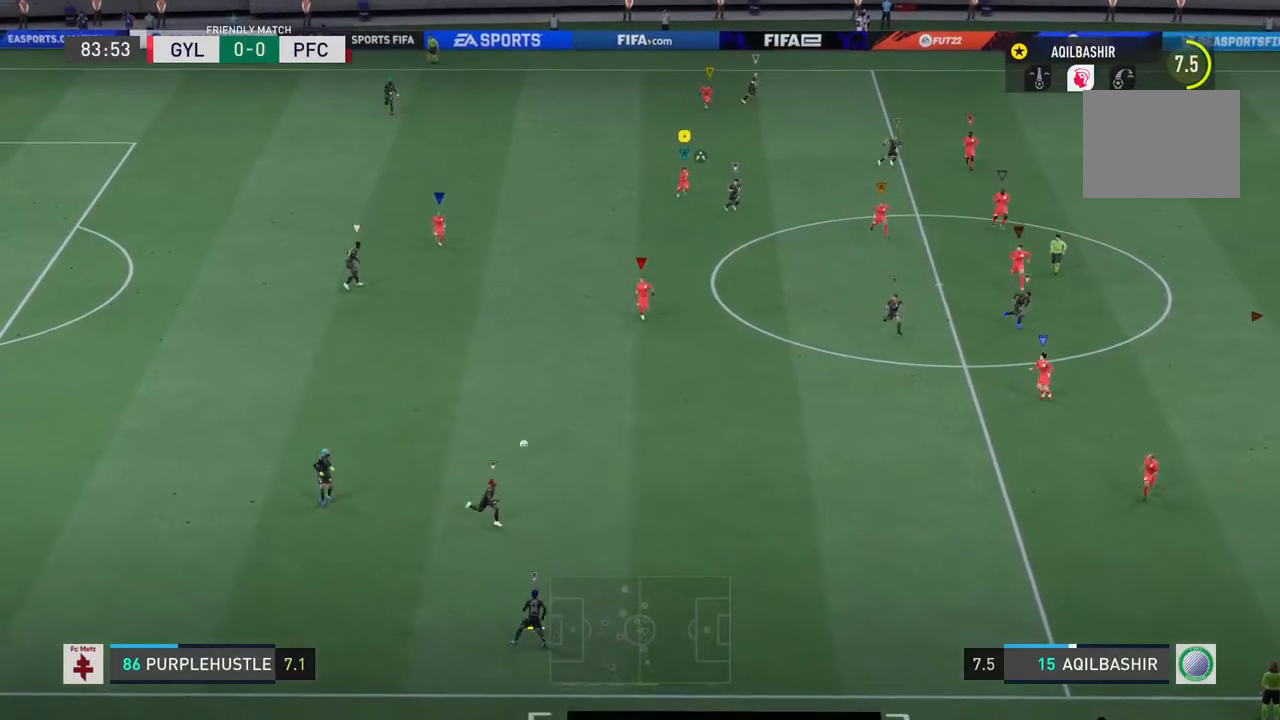
{"buttons": ["R1"], "left_stick": "down-right", "right_stick": "center", "events": [[167, "left_stick", "down-right"]]}
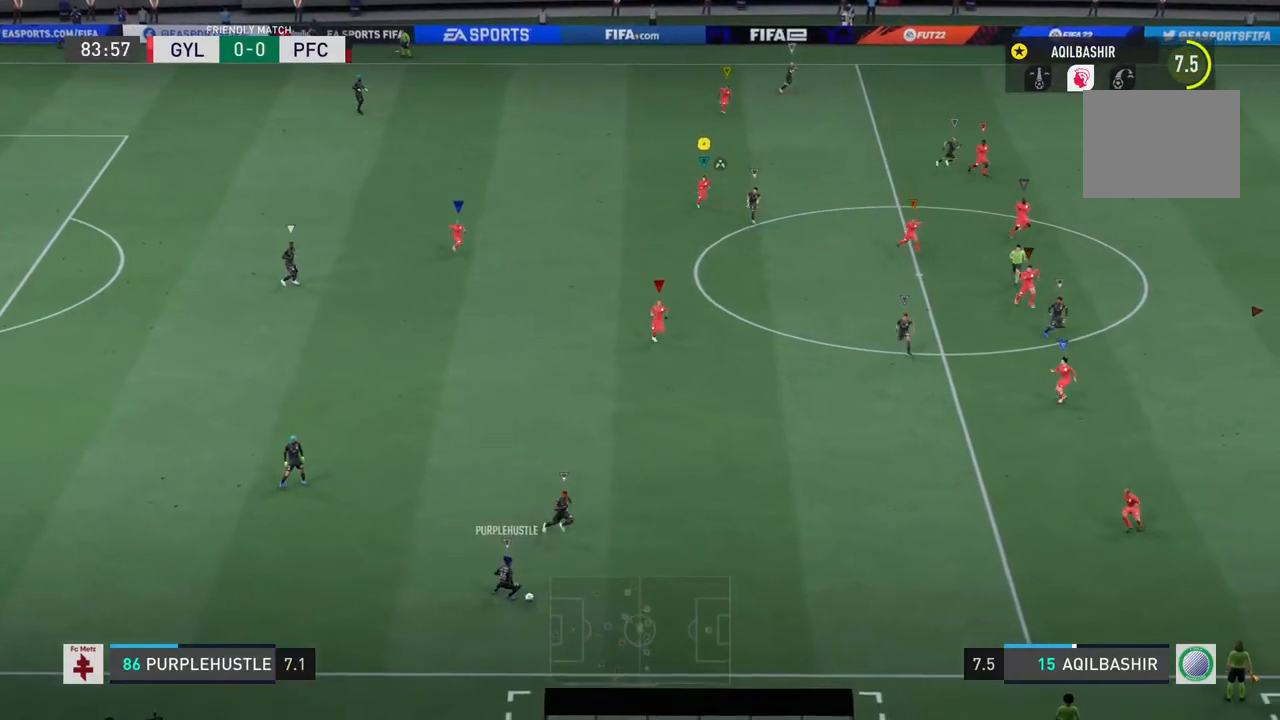
{"buttons": ["R1"], "left_stick": "down-right", "right_stick": "center", "events": []}
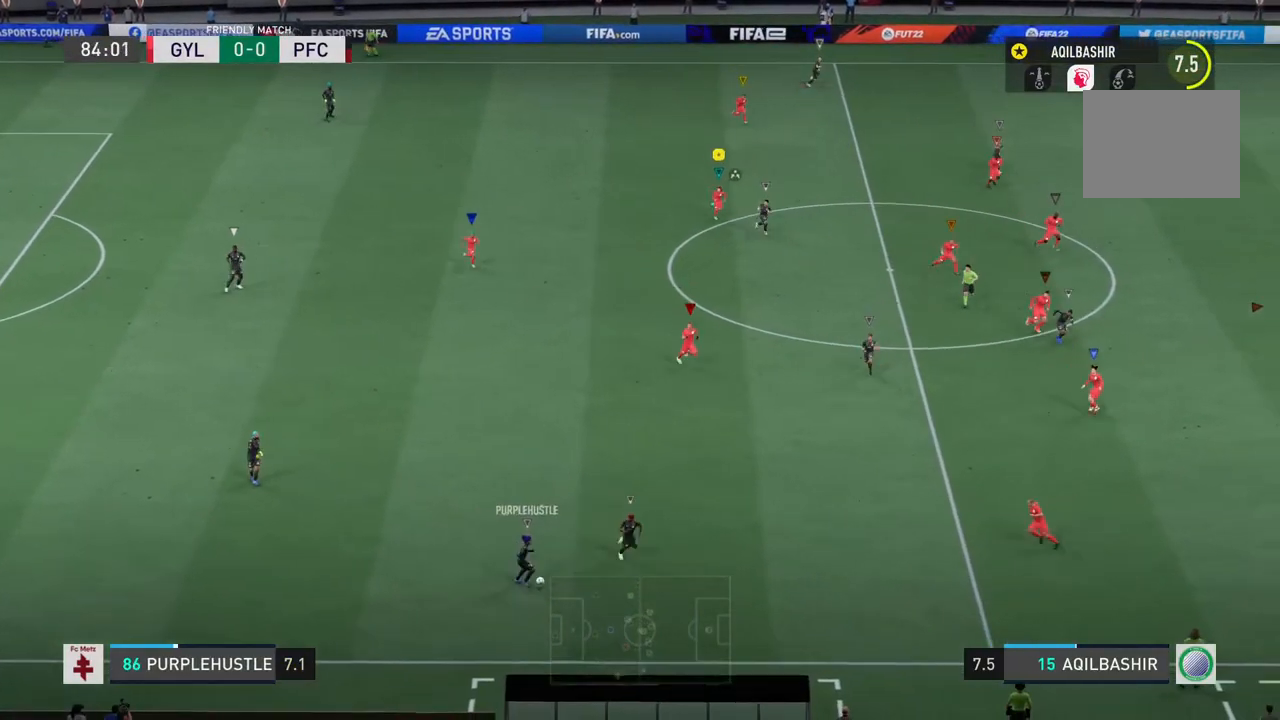
{"buttons": ["R1"], "left_stick": "down-right", "right_stick": "center", "events": []}
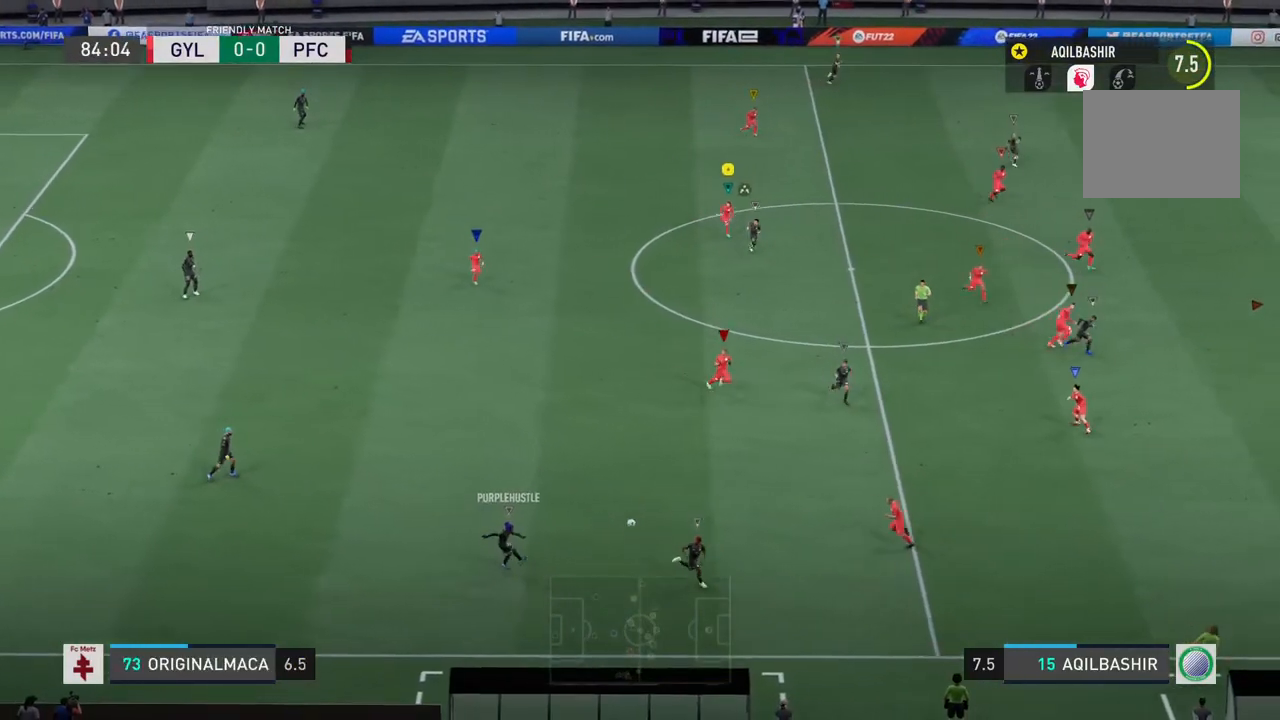
{"buttons": [], "left_stick": "down-right", "right_stick": "center", "events": [[417, "R1", "up"]]}
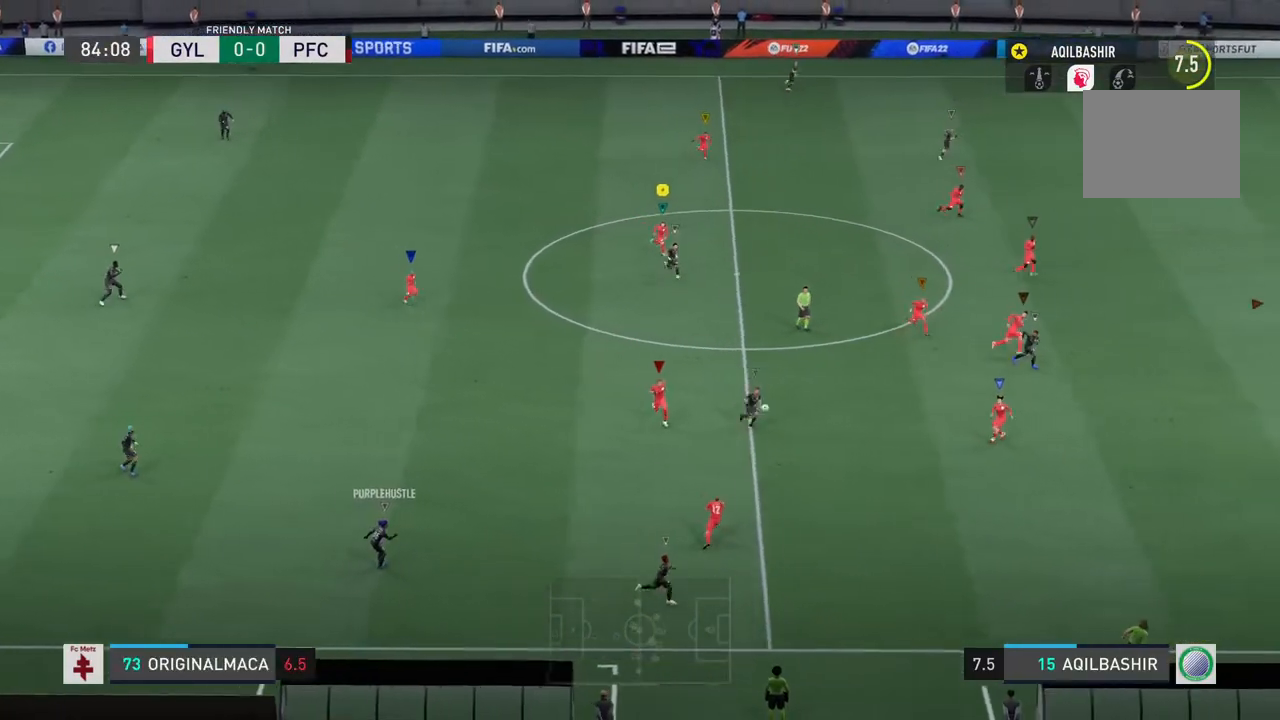
{"buttons": ["R2"], "left_stick": "down-right", "right_stick": "center", "events": [[167, "R2", "down"]]}
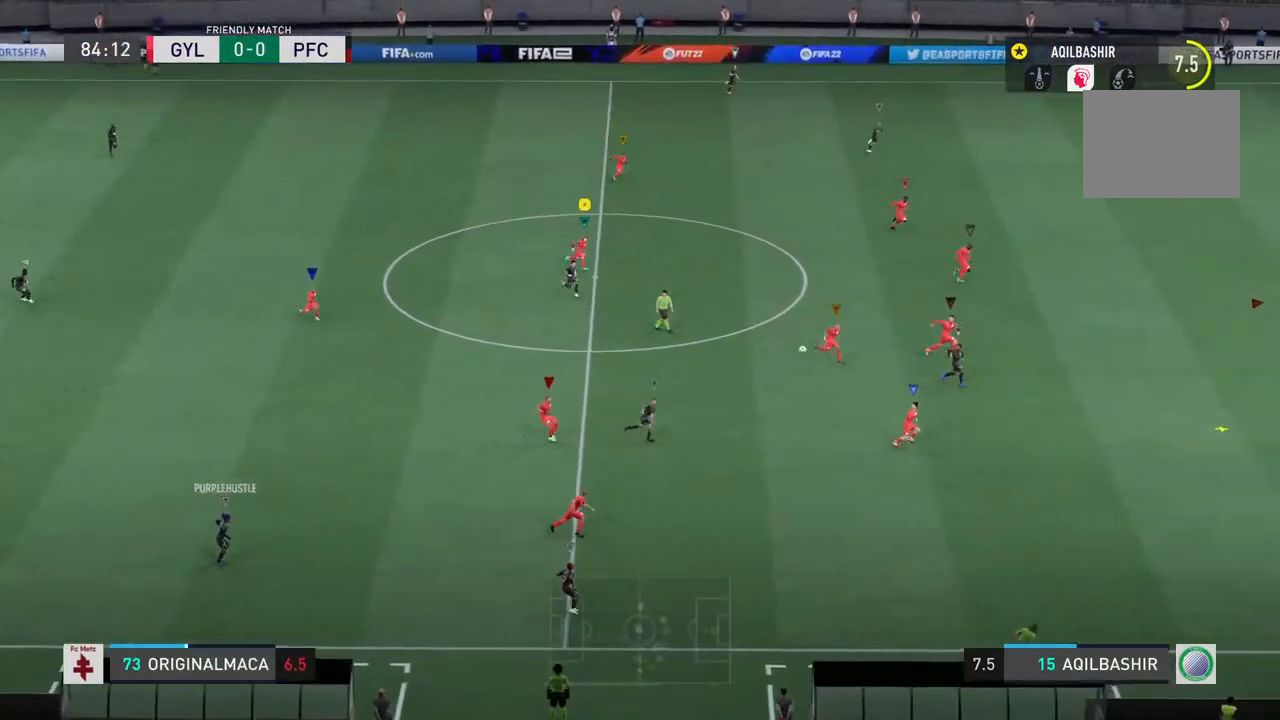
{"buttons": ["R2"], "left_stick": "down-right", "right_stick": "center", "events": []}